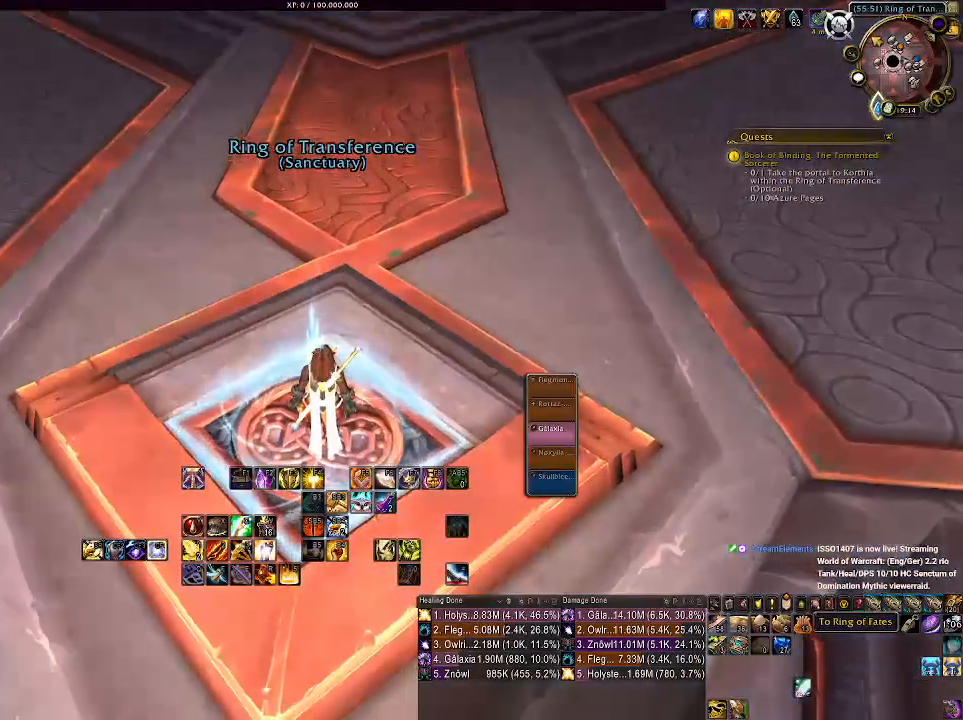
Gameplay with keyboard and mouse; each line is a JSON object with the keys and mouse buttons held at the frame after it. "events" lists presses ("down") and releases ("up") of "1", "2", "3", "4", "5", "a", "alt", "b", "c", "ctrl", "d", "e", "f", "g", "q", "r", "s", "shift", "space", "t", "tab", "v", "w", "x", "z", "mouse_left", "mouse_wheel", "mouse_right", "mouse_mb4" and "mouse_mb5" between this image and that frame as [ms after this image, input, new state], when the widget could be followed in between. "mouse_left", "mouse_wheel", "mouse_right", "mouse_mb4", "mouse_mb5" = the "left", "wheel", "right", "mb4", "mb5" buttons of the "mouse" list. No other keys are recorded. "wheel" means that the mouse wheel is clicked or scrolled. Mouse movement is not recorded.
{"keys": [], "mouse": ["left", "right"], "events": [[83, "mouse_left", "down"]]}
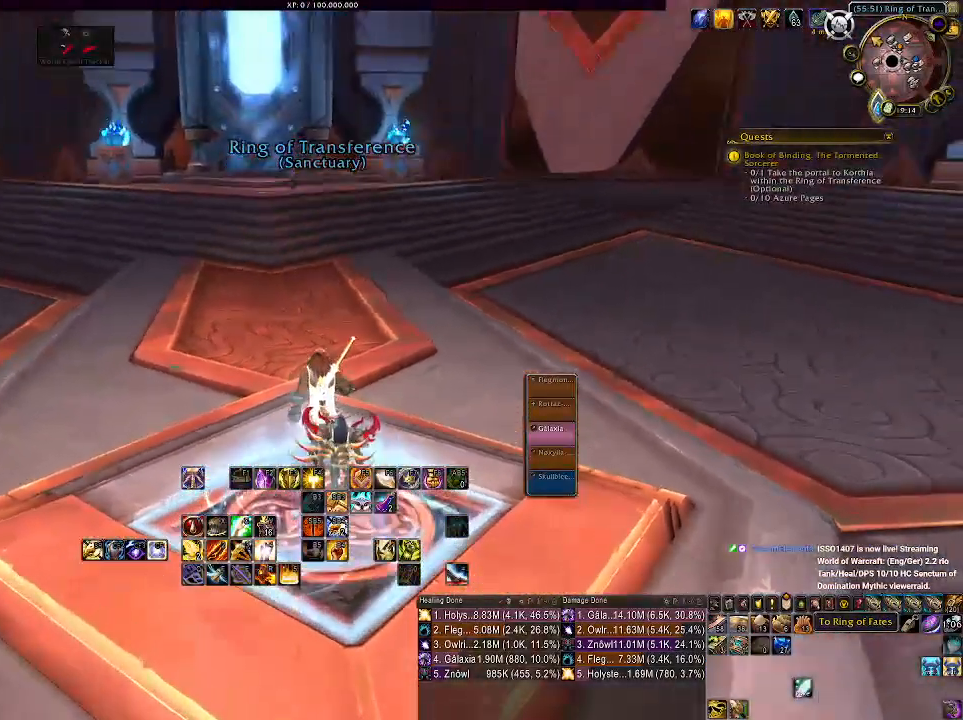
{"keys": [], "mouse": ["left", "right"], "events": []}
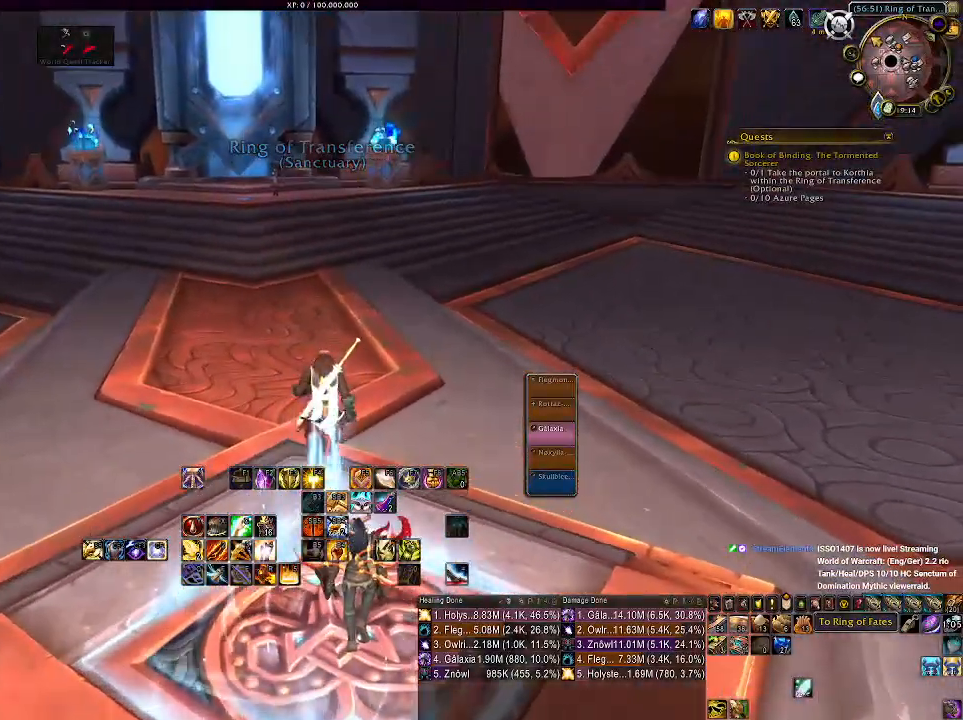
{"keys": [], "mouse": ["left", "right"], "events": []}
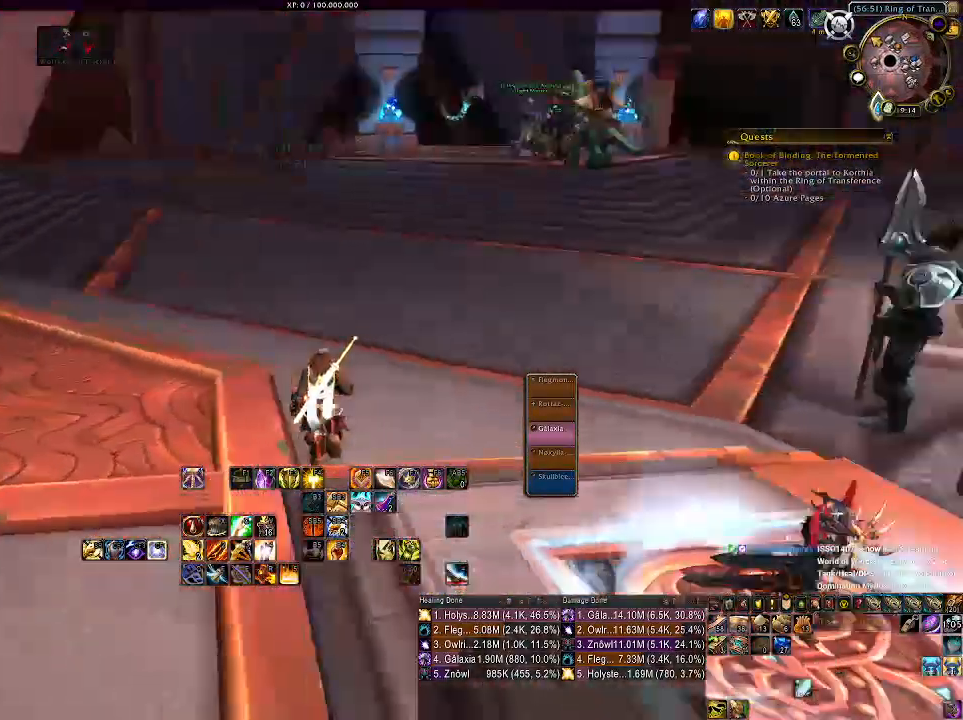
{"keys": [], "mouse": ["left", "right"], "events": []}
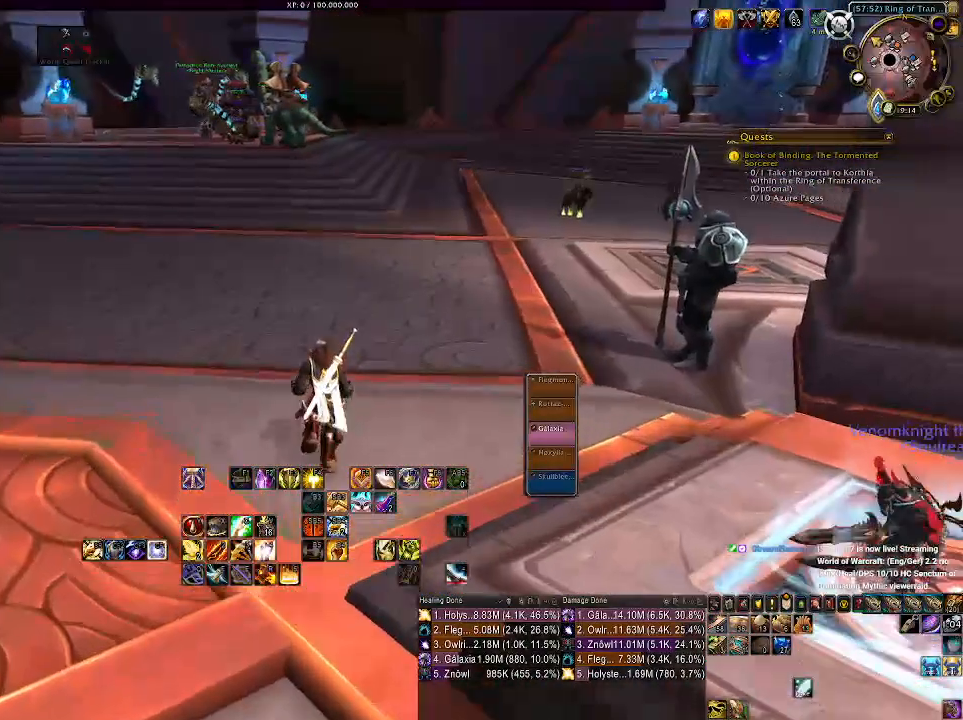
{"keys": [], "mouse": ["left", "right"], "events": []}
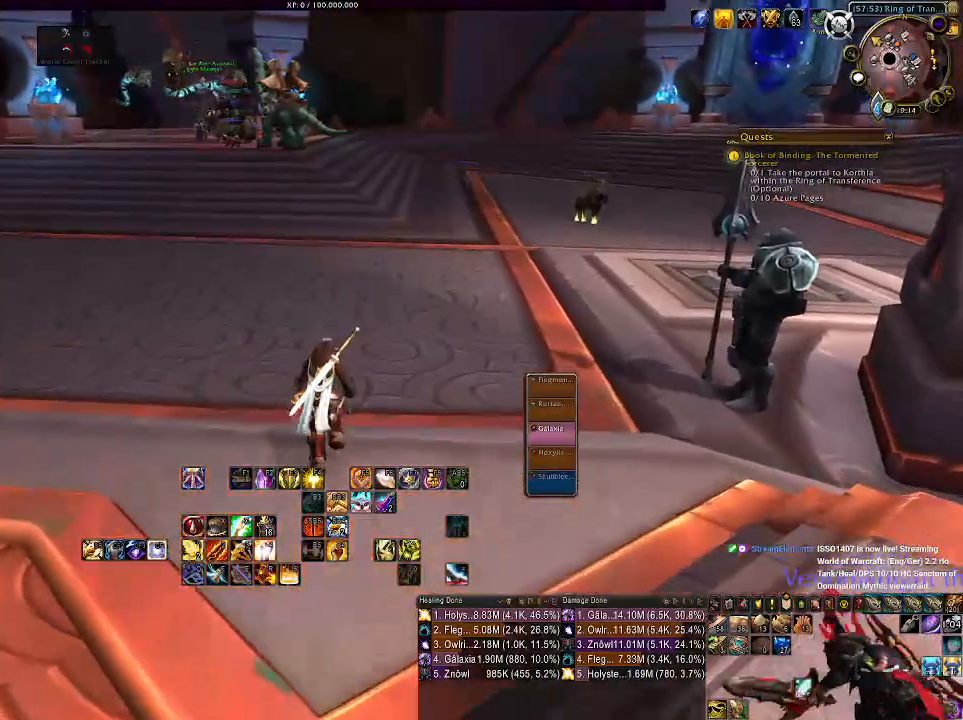
{"keys": [], "mouse": ["left", "right"], "events": []}
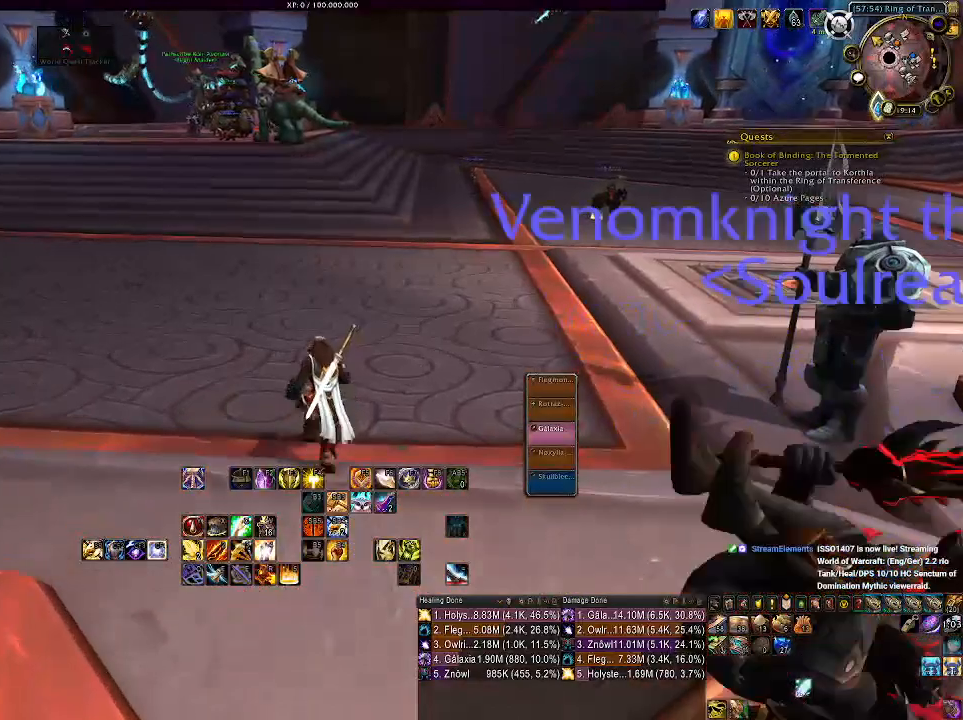
{"keys": [], "mouse": ["left", "right"], "events": []}
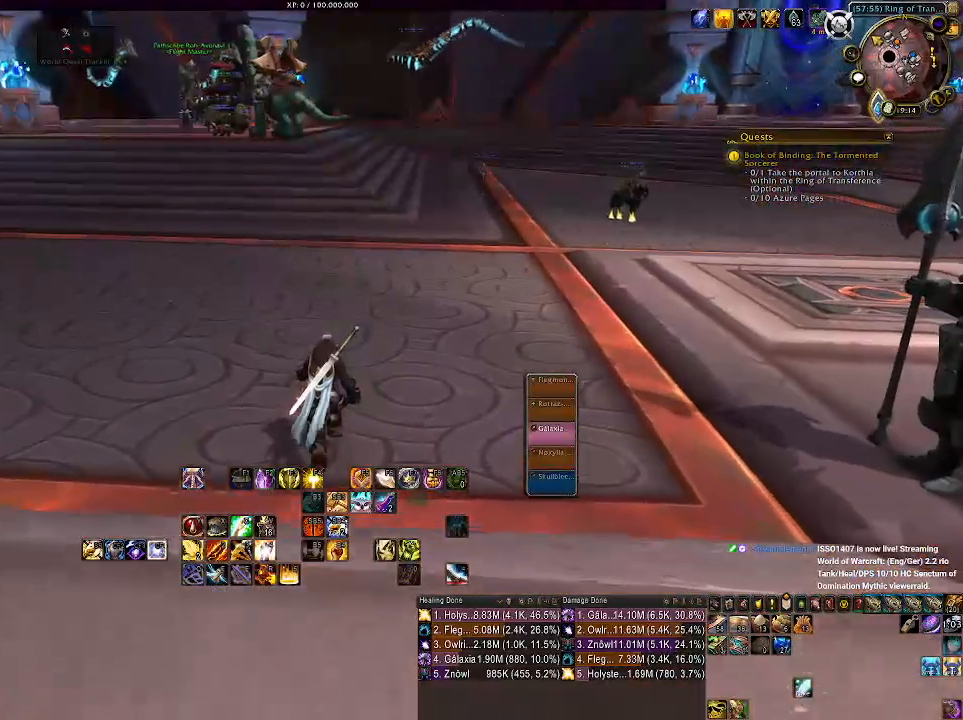
{"keys": [], "mouse": ["left", "right"], "events": []}
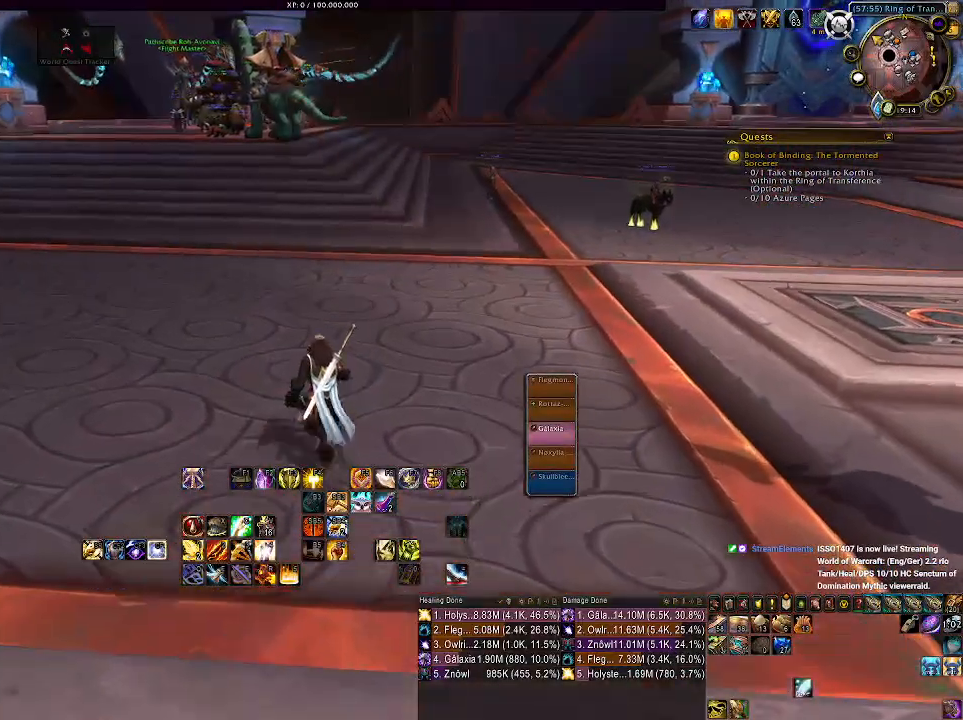
{"keys": [], "mouse": ["left", "right"], "events": []}
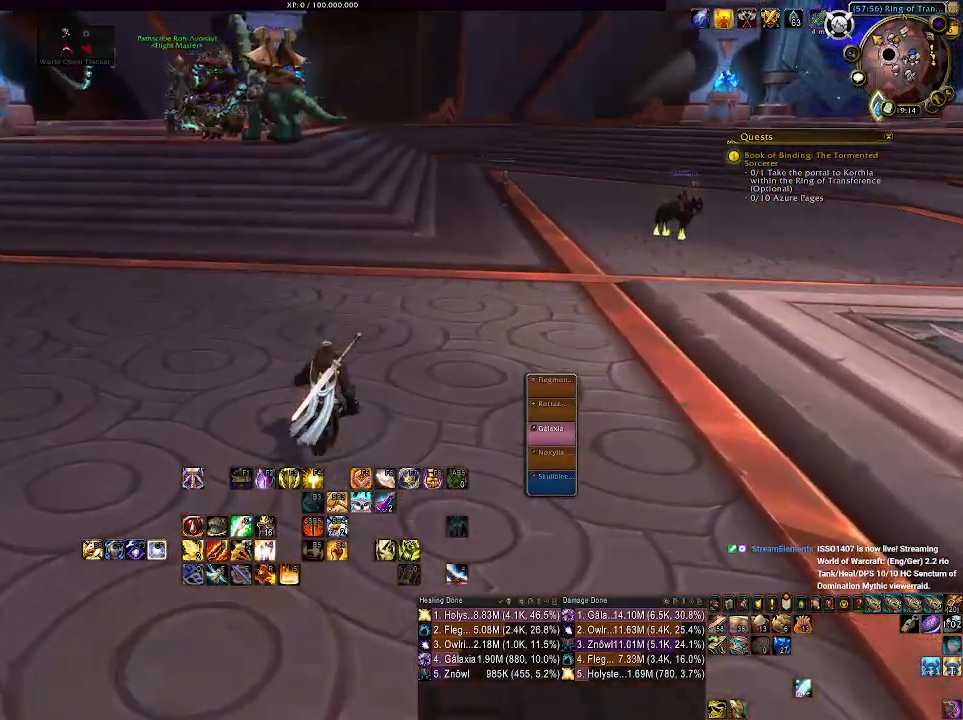
{"keys": [], "mouse": ["left", "right"], "events": []}
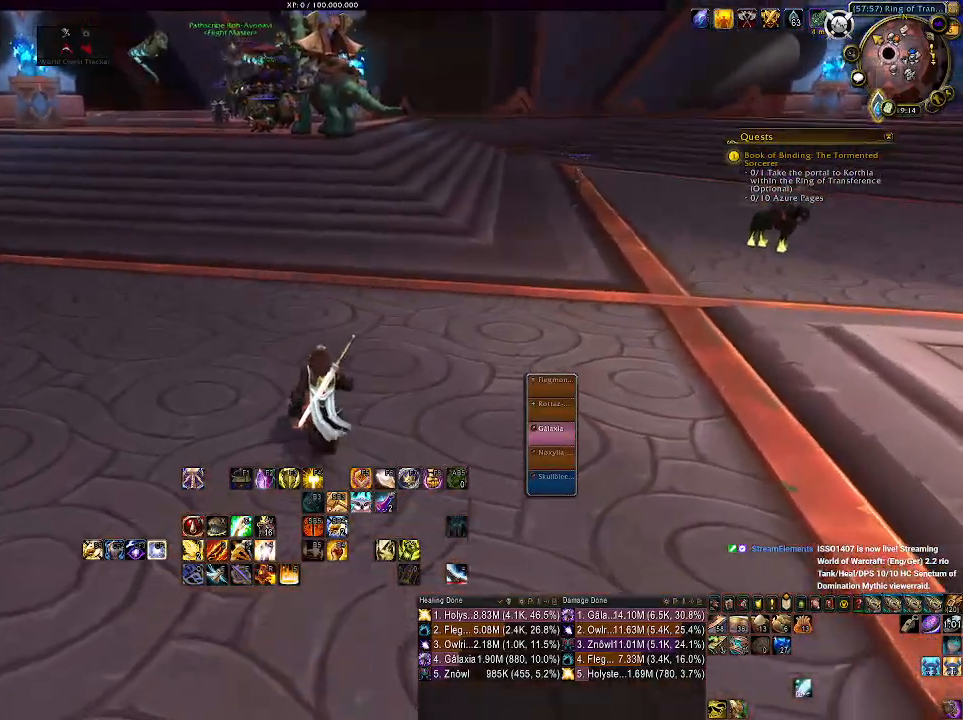
{"keys": [], "mouse": ["left", "right"], "events": []}
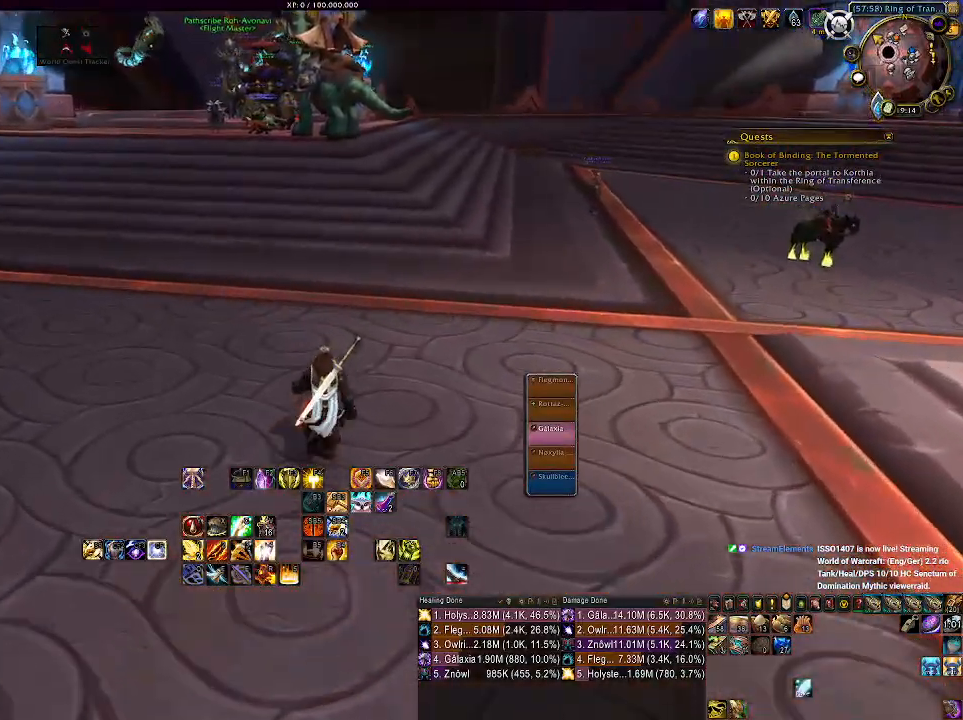
{"keys": [], "mouse": ["left", "right"], "events": []}
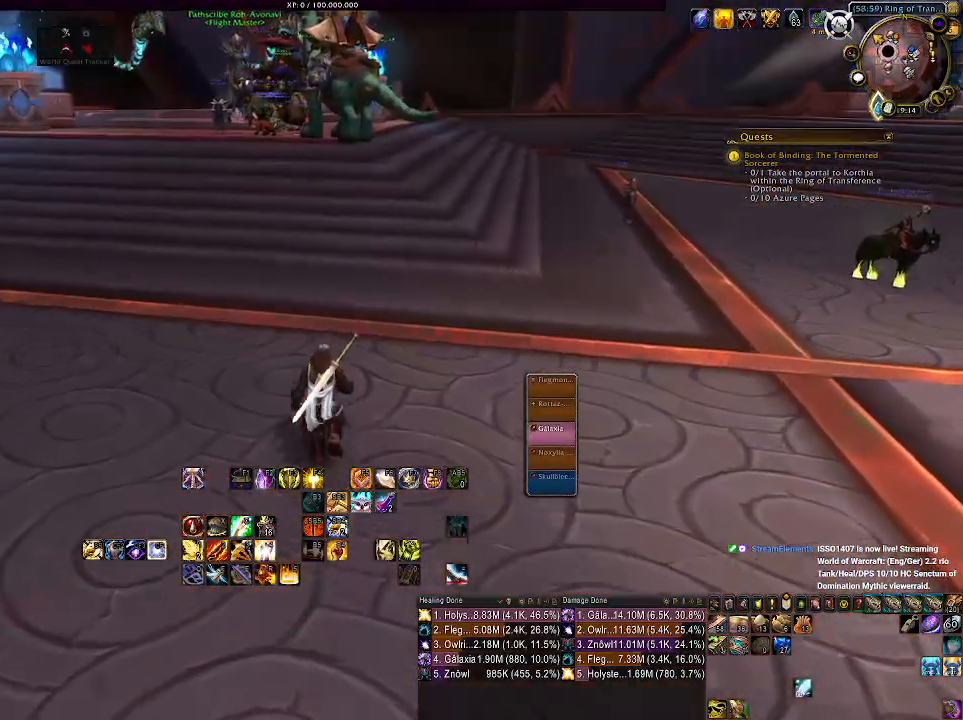
{"keys": [], "mouse": ["left", "right"], "events": []}
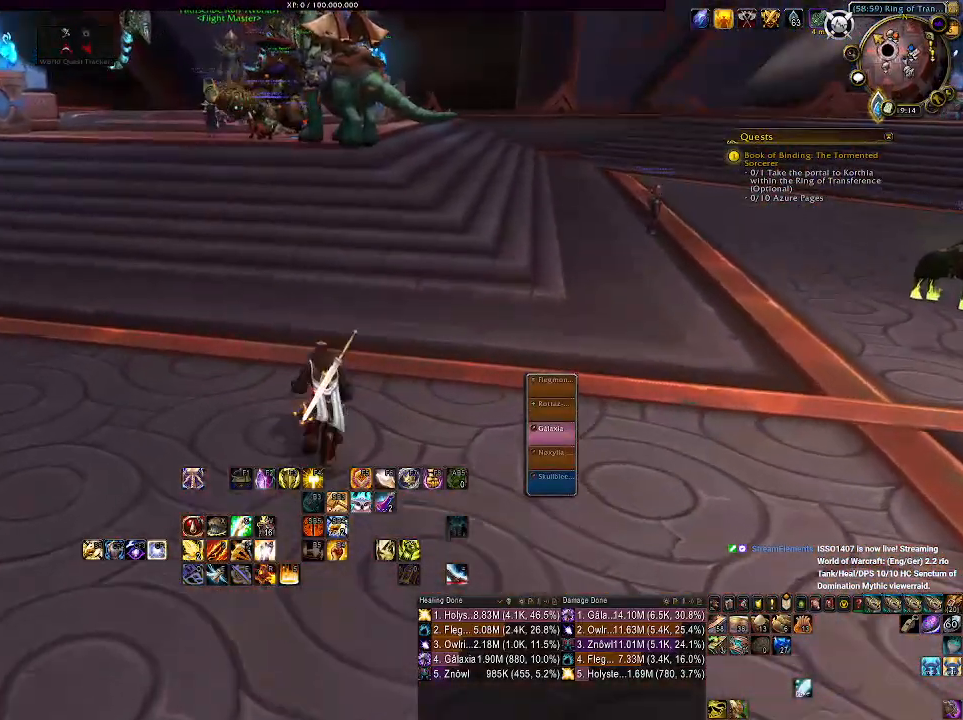
{"keys": [], "mouse": ["left", "right"], "events": []}
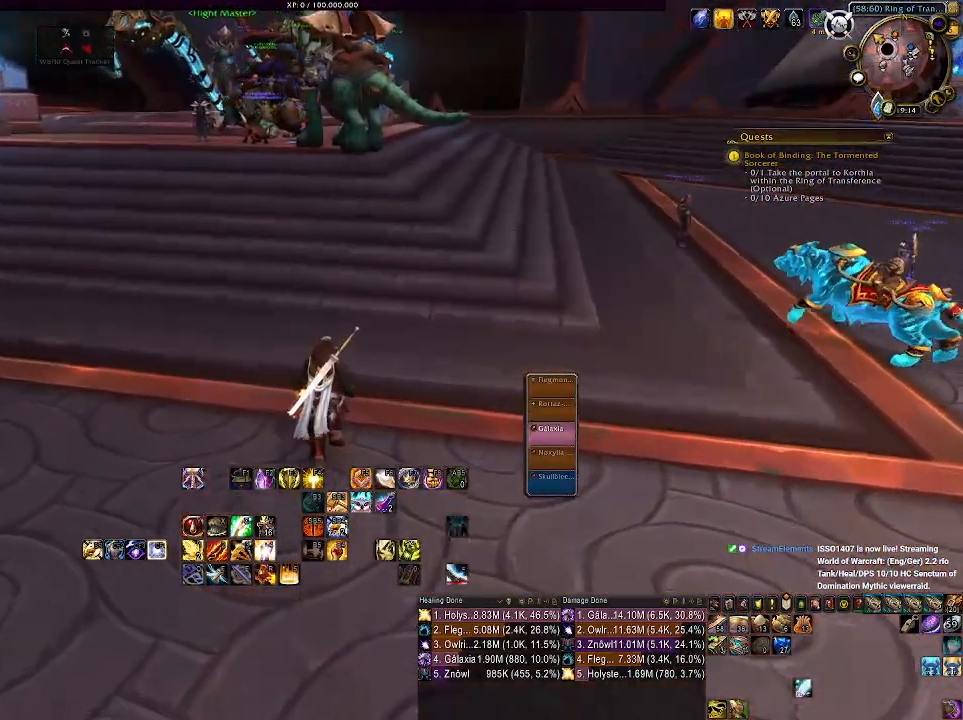
{"keys": [], "mouse": ["left", "right"], "events": []}
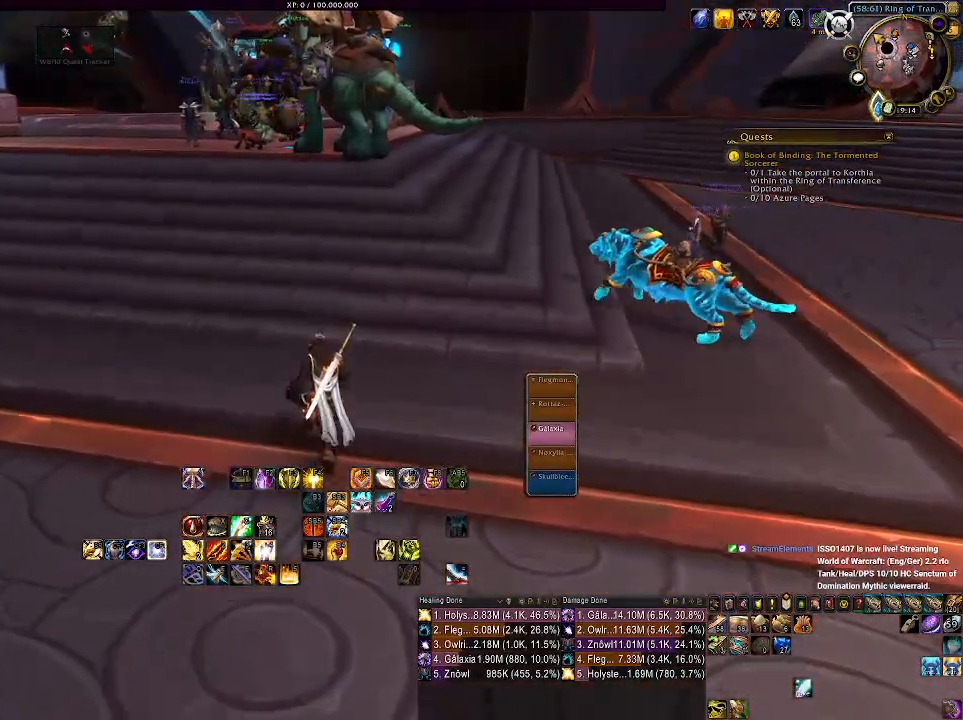
{"keys": [], "mouse": ["left", "right"], "events": []}
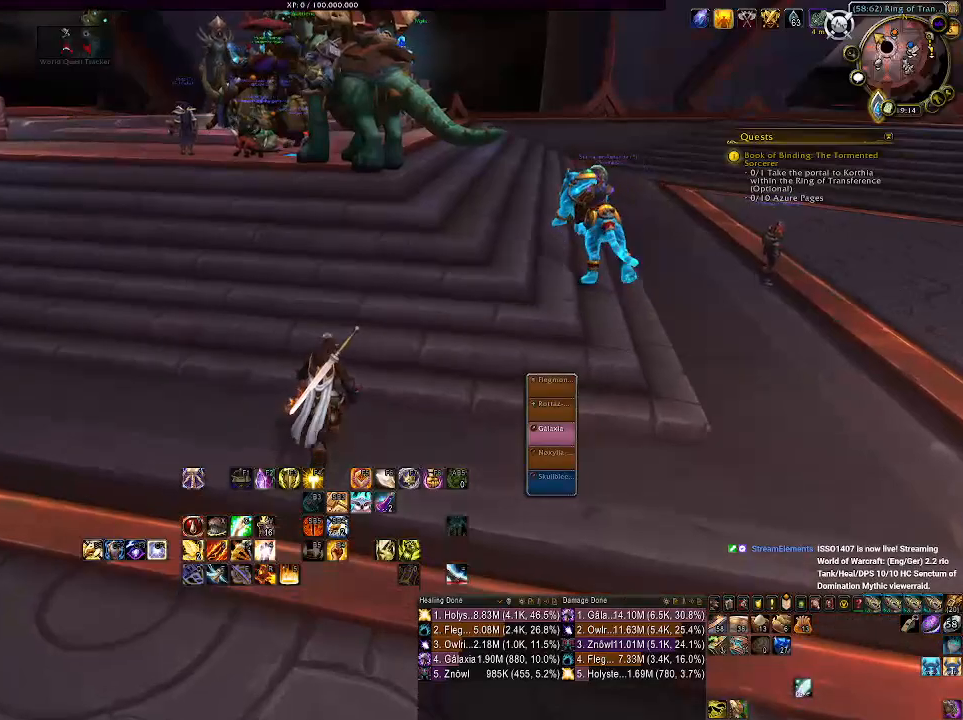
{"keys": [], "mouse": ["left", "right"], "events": []}
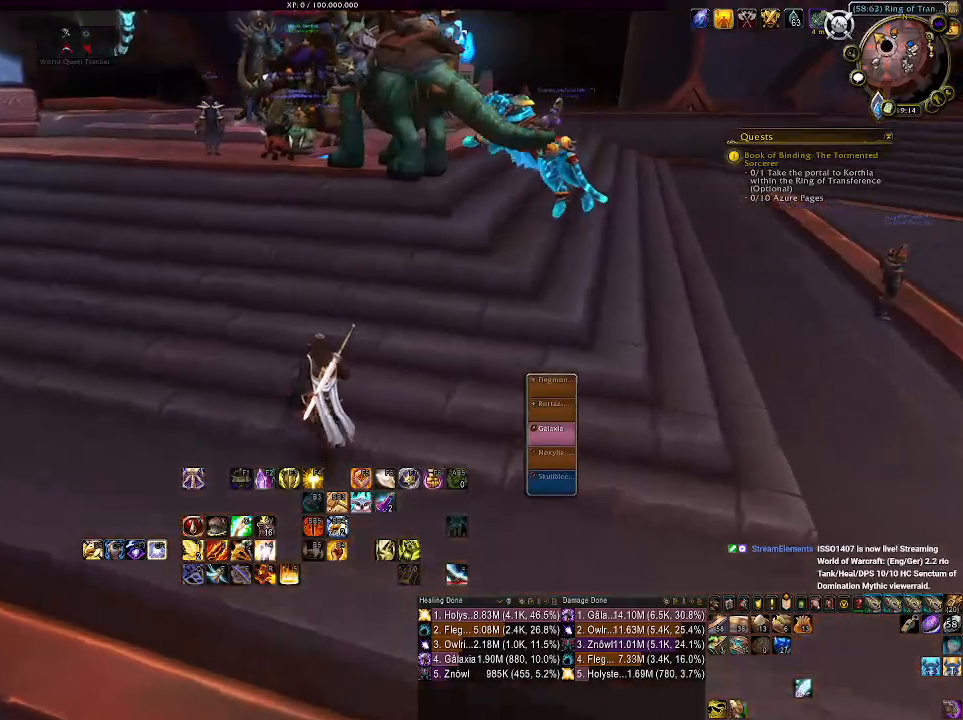
{"keys": [], "mouse": ["left", "right"], "events": []}
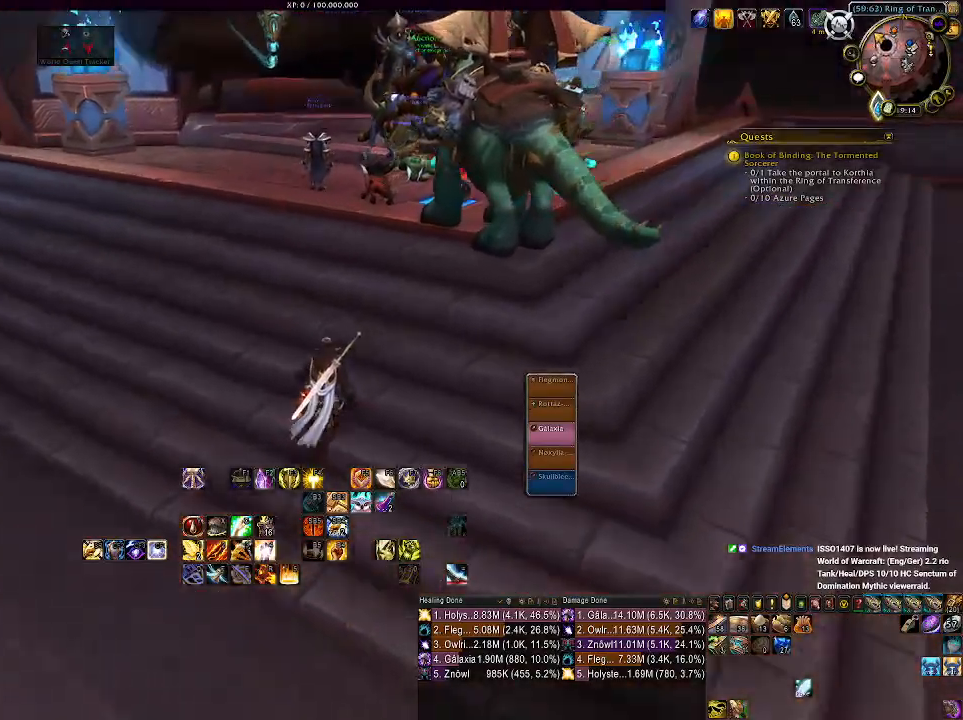
{"keys": [], "mouse": ["left", "right"], "events": []}
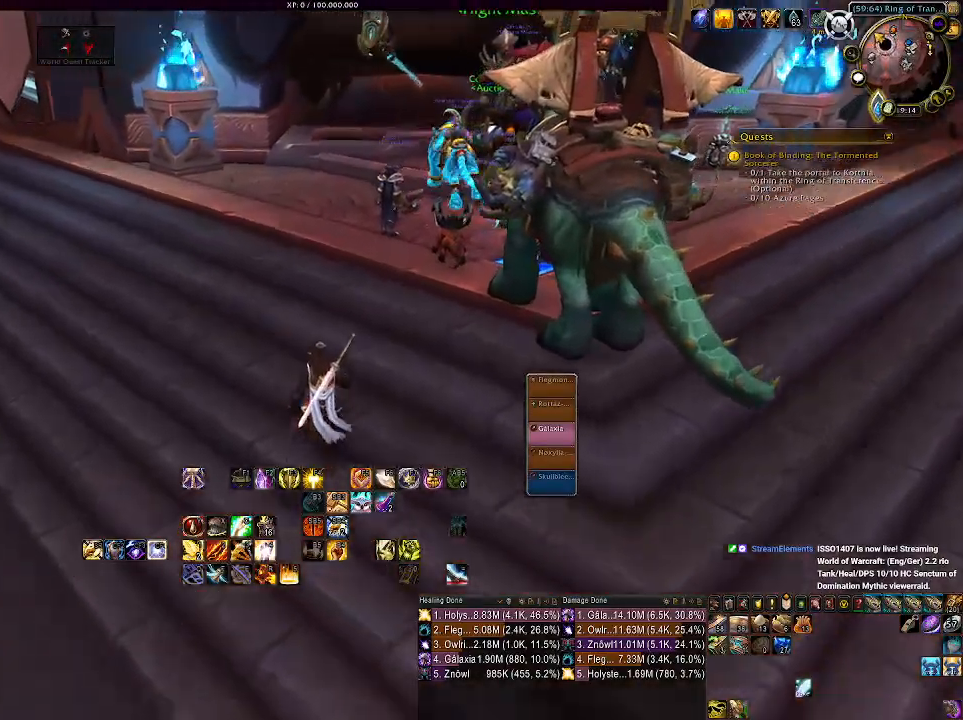
{"keys": [], "mouse": ["left", "right"], "events": []}
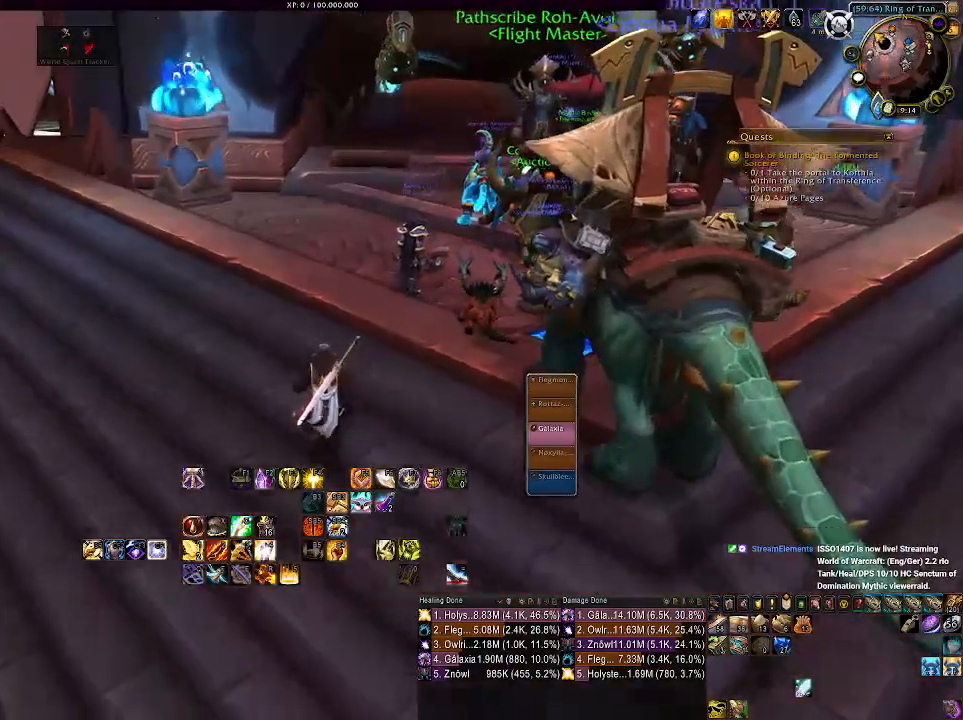
{"keys": [], "mouse": ["left", "right"], "events": []}
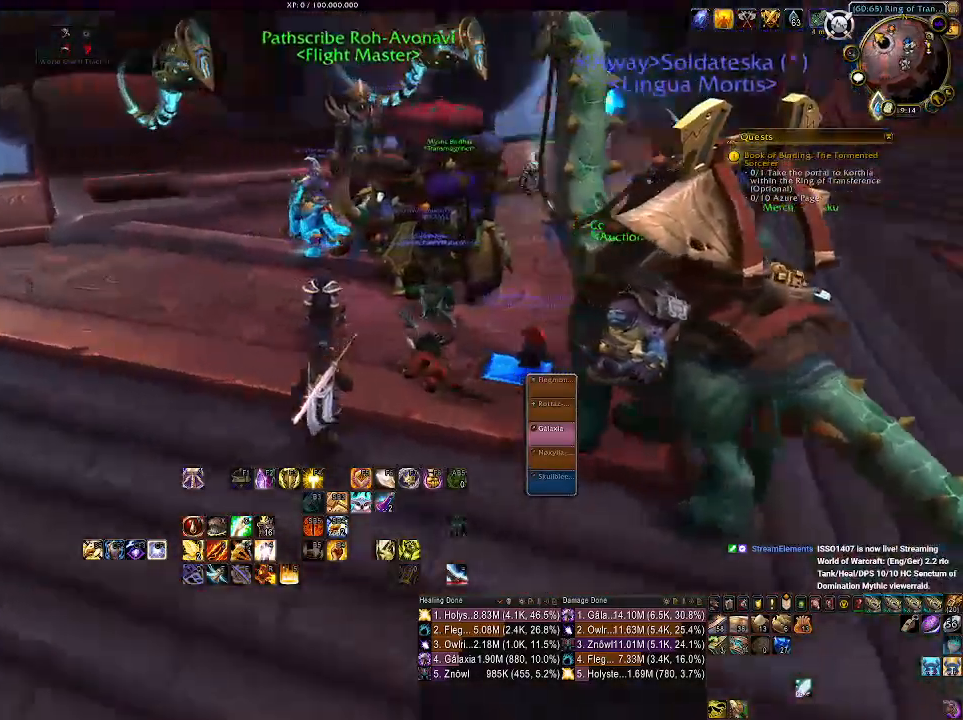
{"keys": [], "mouse": ["left", "right"], "events": []}
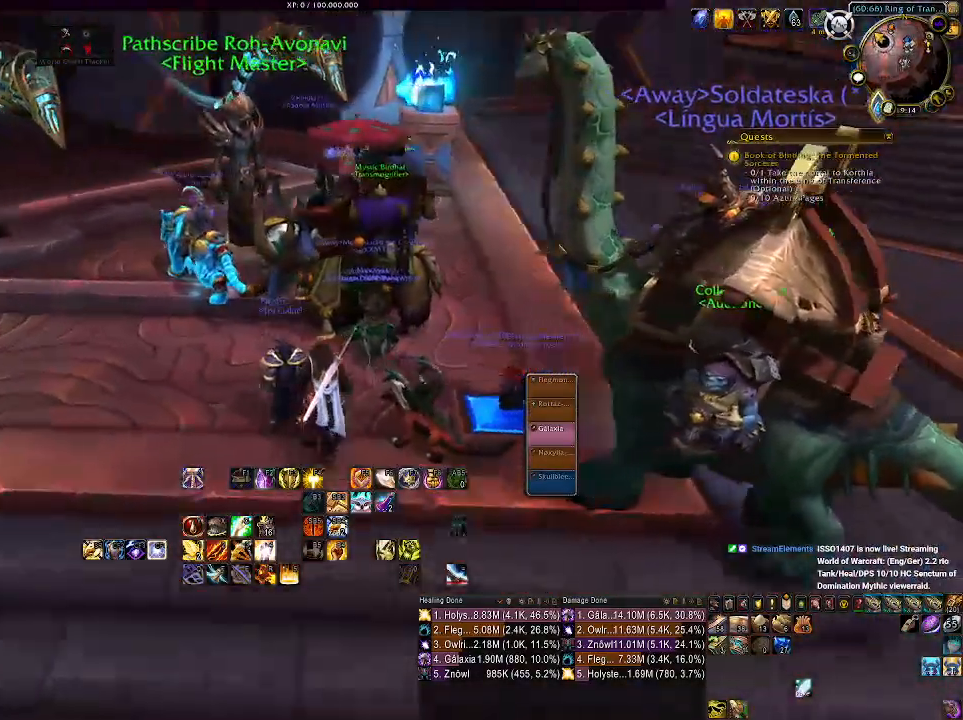
{"keys": [], "mouse": ["left", "right"], "events": []}
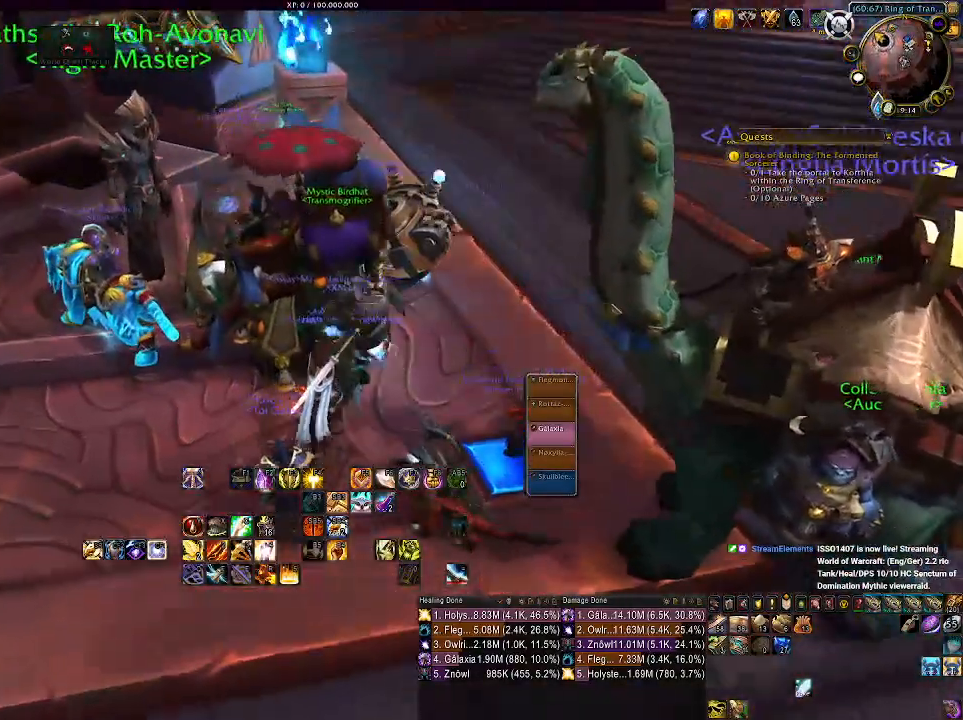
{"keys": [], "mouse": ["left", "right"], "events": []}
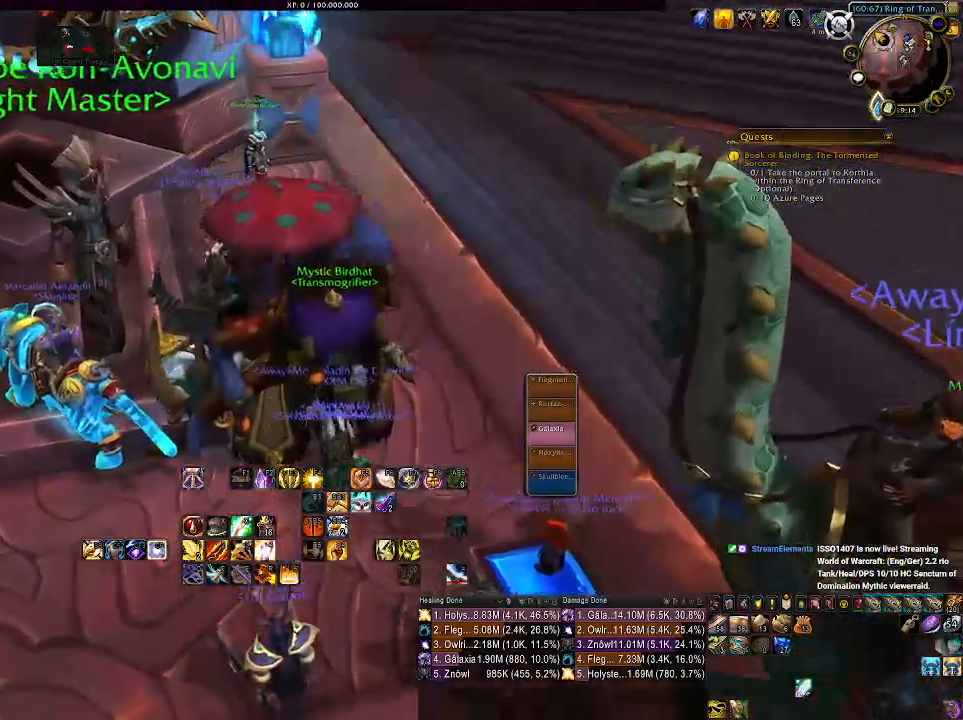
{"keys": [], "mouse": ["left", "right"], "events": []}
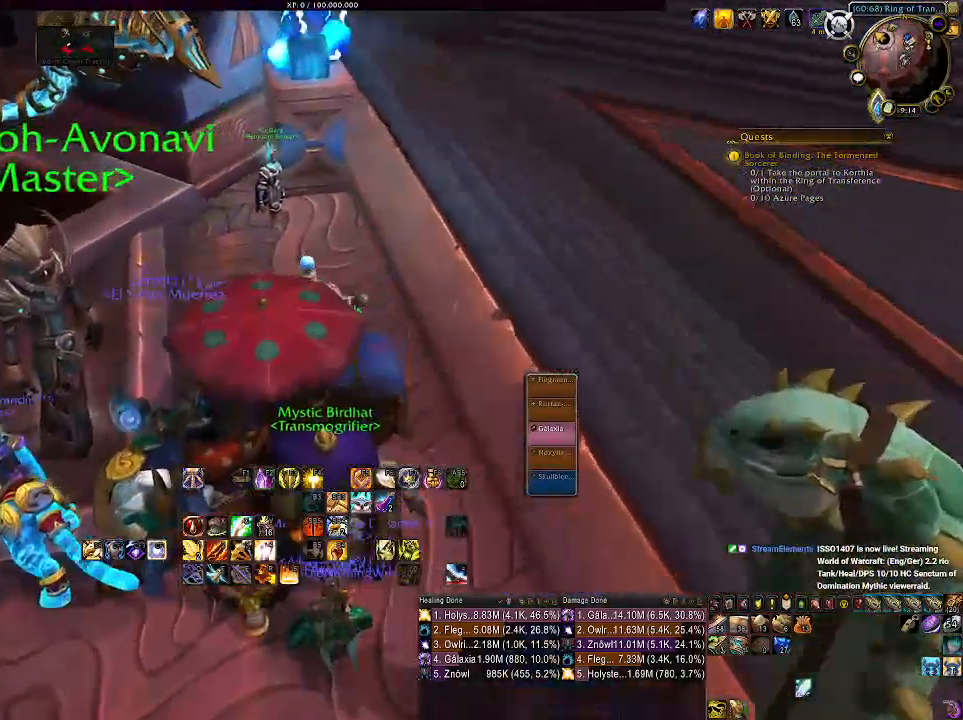
{"keys": [], "mouse": ["left", "right"], "events": []}
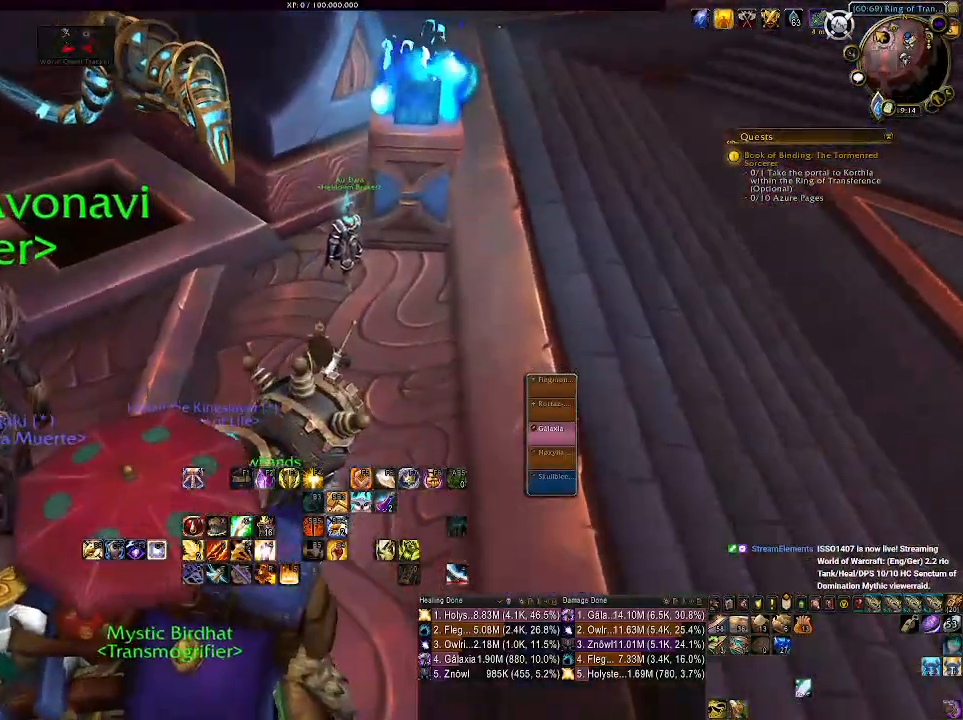
{"keys": [], "mouse": ["right"], "events": [[366, "mouse_left", "up"]]}